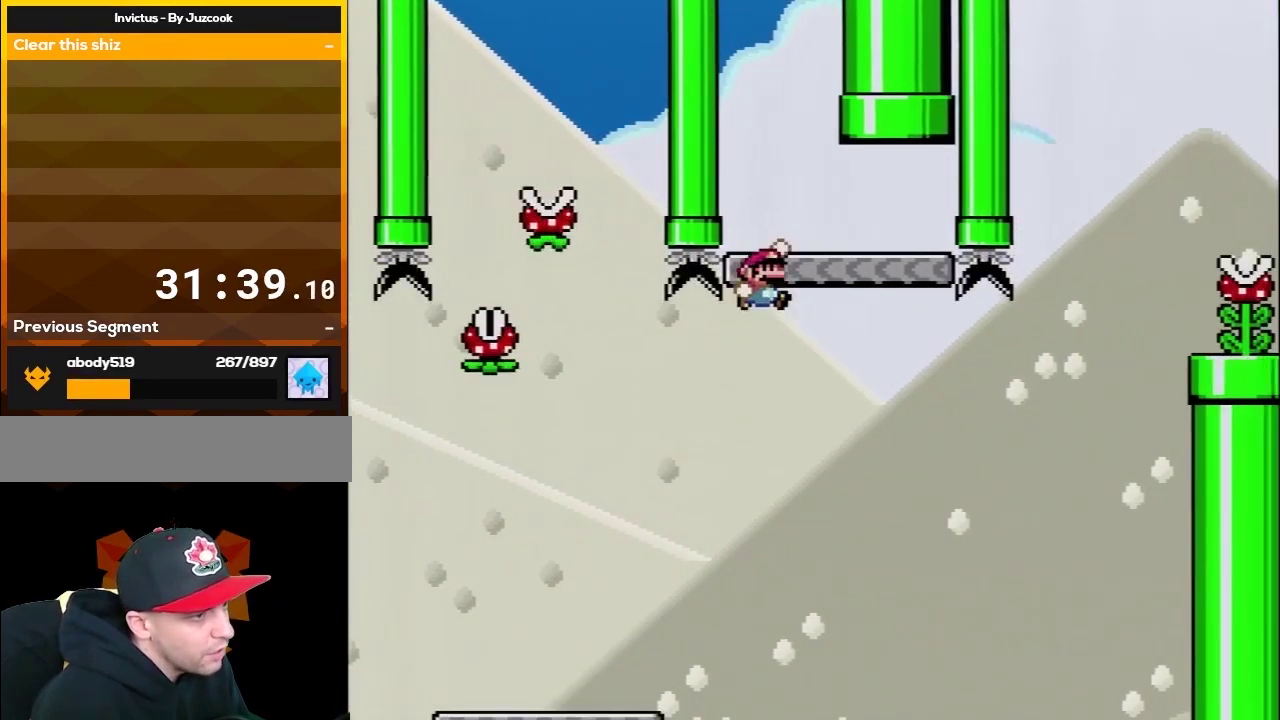
Gameplay with a controller (Nintendo layout); each line is a JSON object with the inputs held at the frame after it. "events" lists button and stick changes between this image and that frame as [ms after this image, input, new state], when the widget could be followed in between. Not read: L3 R3.
{"buttons": ["Y"], "events": [[33, "DPAD_LEFT", "down"], [33, "DPAD_RIGHT", "up"], [283, "B", "up"], [283, "DPAD_LEFT", "up"]]}
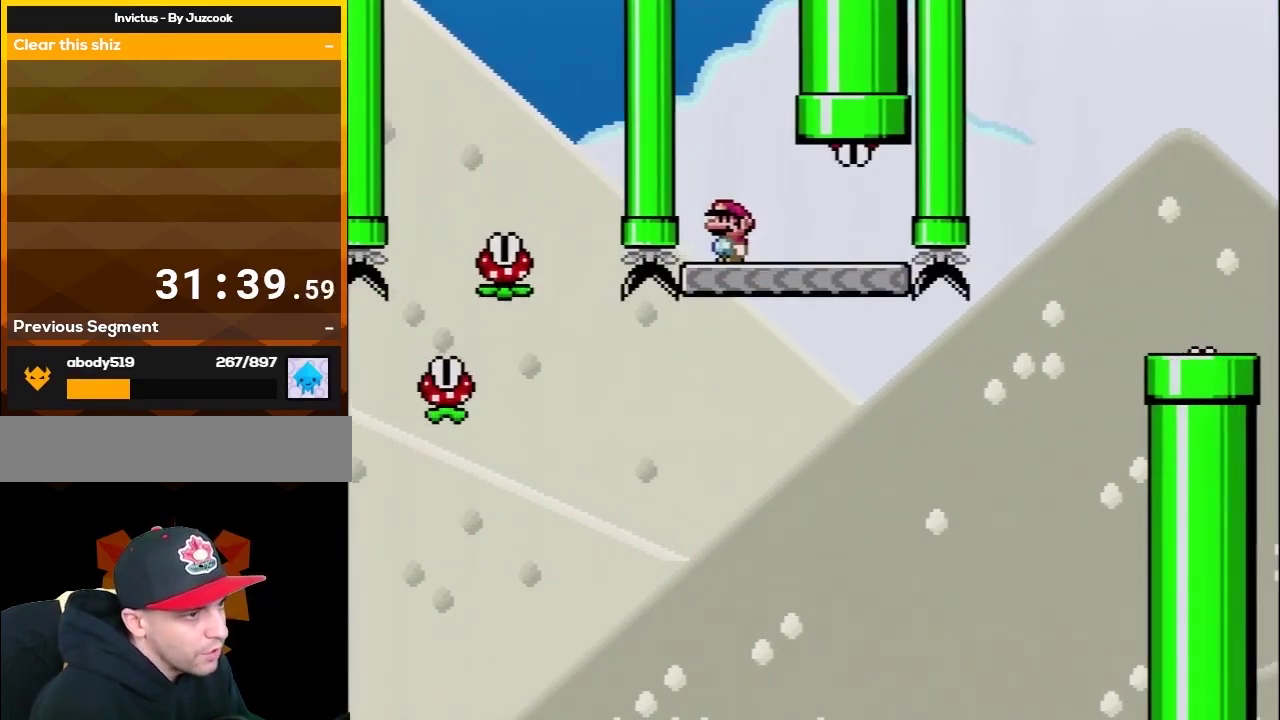
{"buttons": ["Y", "DPAD_RIGHT"], "events": [[150, "DPAD_RIGHT", "down"]]}
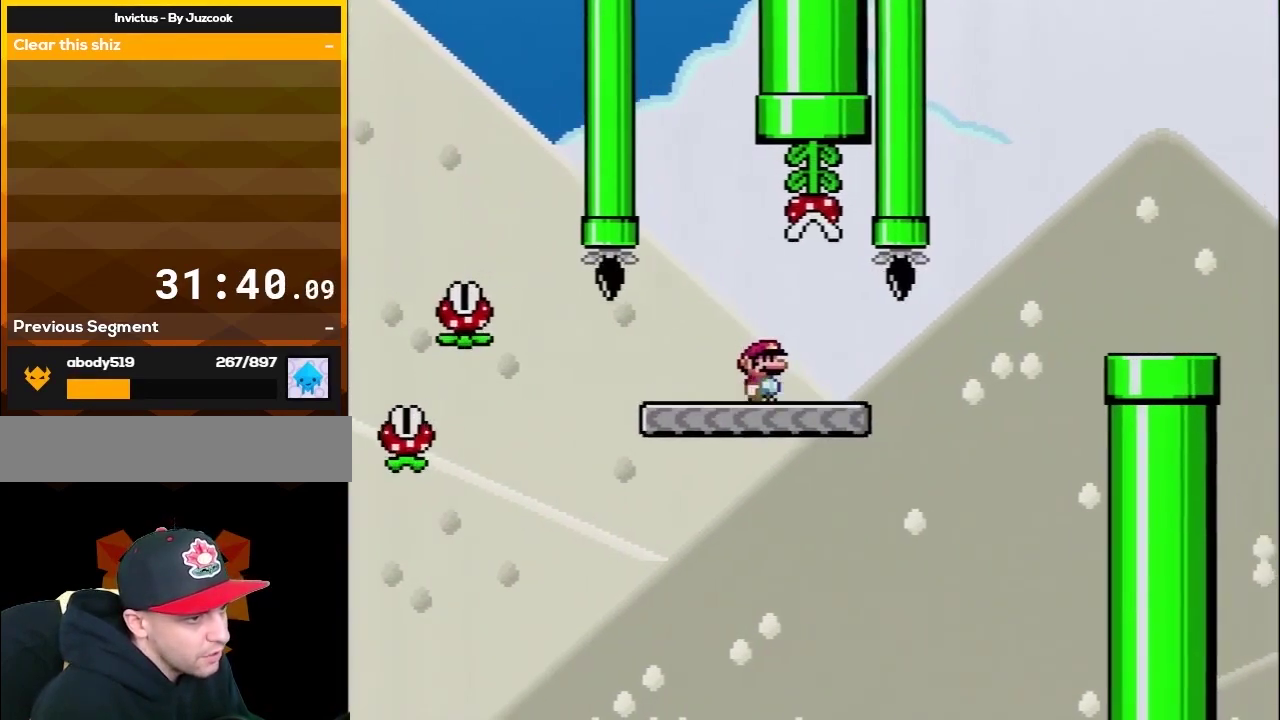
{"buttons": ["Y", "DPAD_RIGHT"], "events": [[183, "B", "down"], [500, "B", "up"]]}
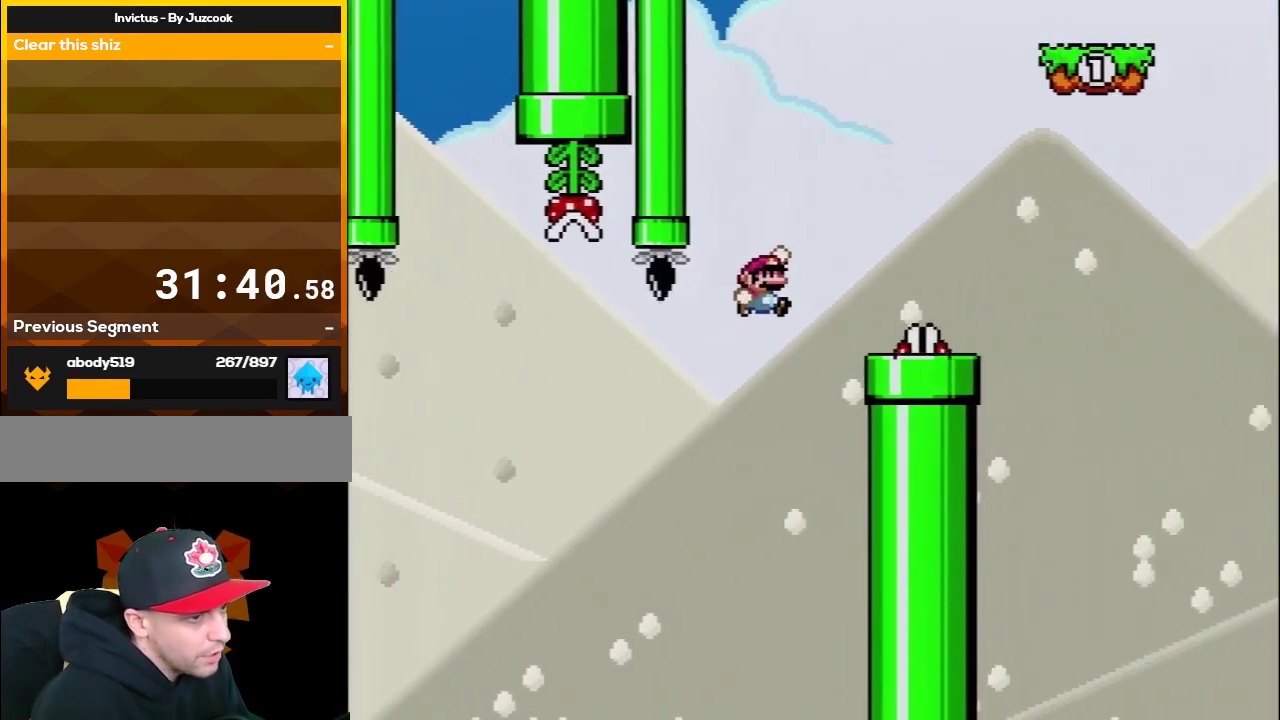
{"buttons": ["X", "DPAD_RIGHT"], "events": [[33, "X", "down"], [33, "Y", "up"], [150, "DPAD_LEFT", "down"], [150, "DPAD_RIGHT", "up"], [317, "A", "down"], [367, "DPAD_LEFT", "up"], [400, "DPAD_RIGHT", "down"], [433, "A", "up"]]}
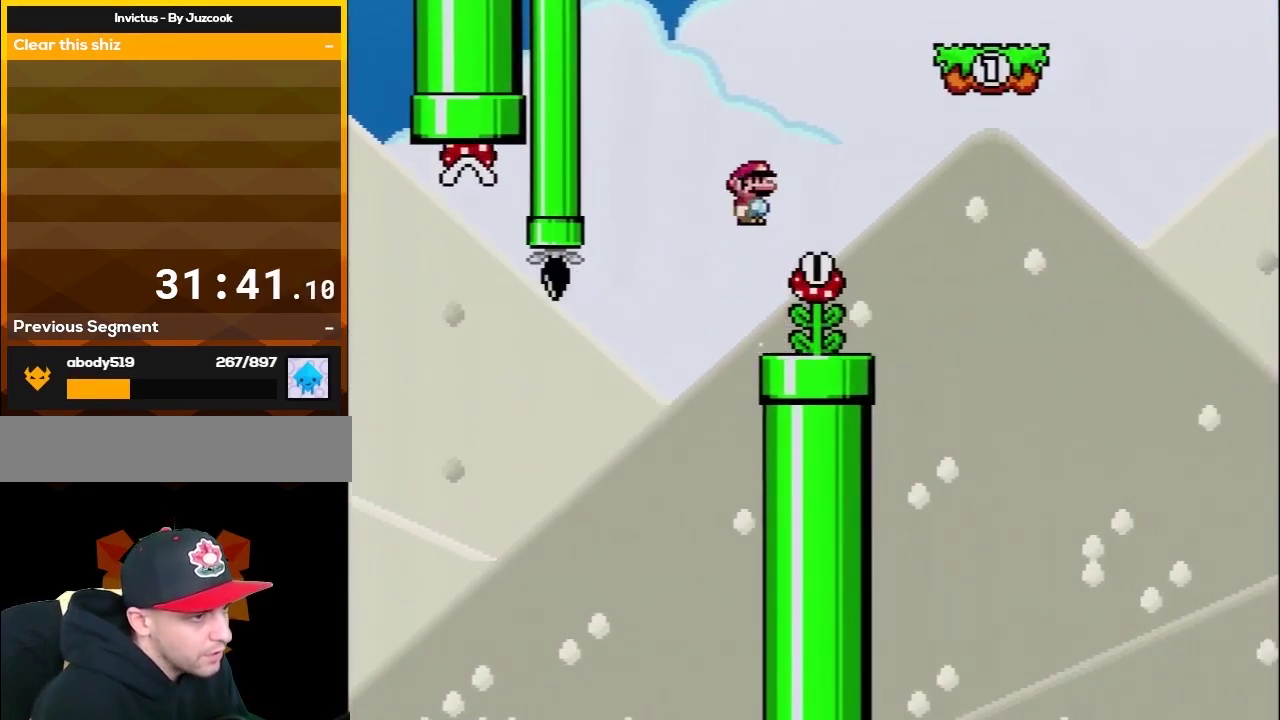
{"buttons": ["A", "X", "DPAD_RIGHT"], "events": [[150, "A", "down"], [183, "DPAD_RIGHT", "up"], [317, "DPAD_RIGHT", "down"]]}
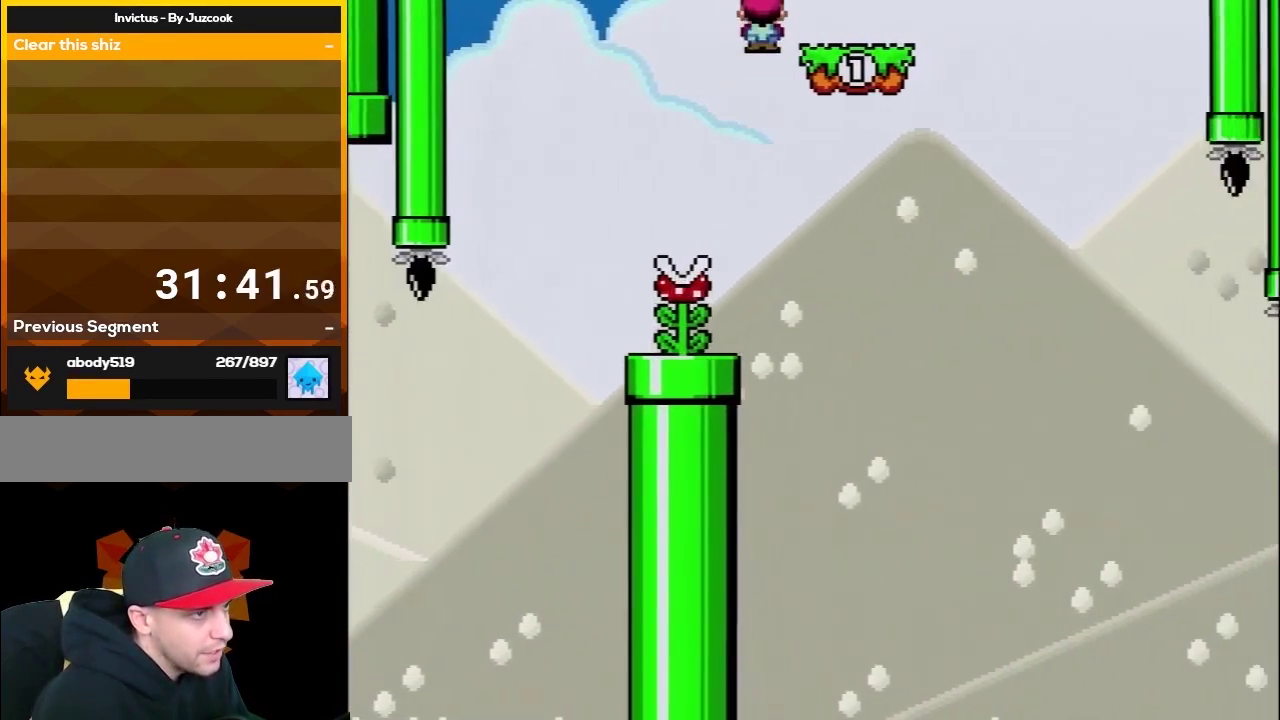
{"buttons": ["Y", "DPAD_LEFT"], "events": [[33, "A", "up"], [67, "DPAD_RIGHT", "up"], [83, "DPAD_LEFT", "down"], [83, "X", "up"], [117, "Y", "down"], [250, "DPAD_LEFT", "up"], [400, "DPAD_LEFT", "down"]]}
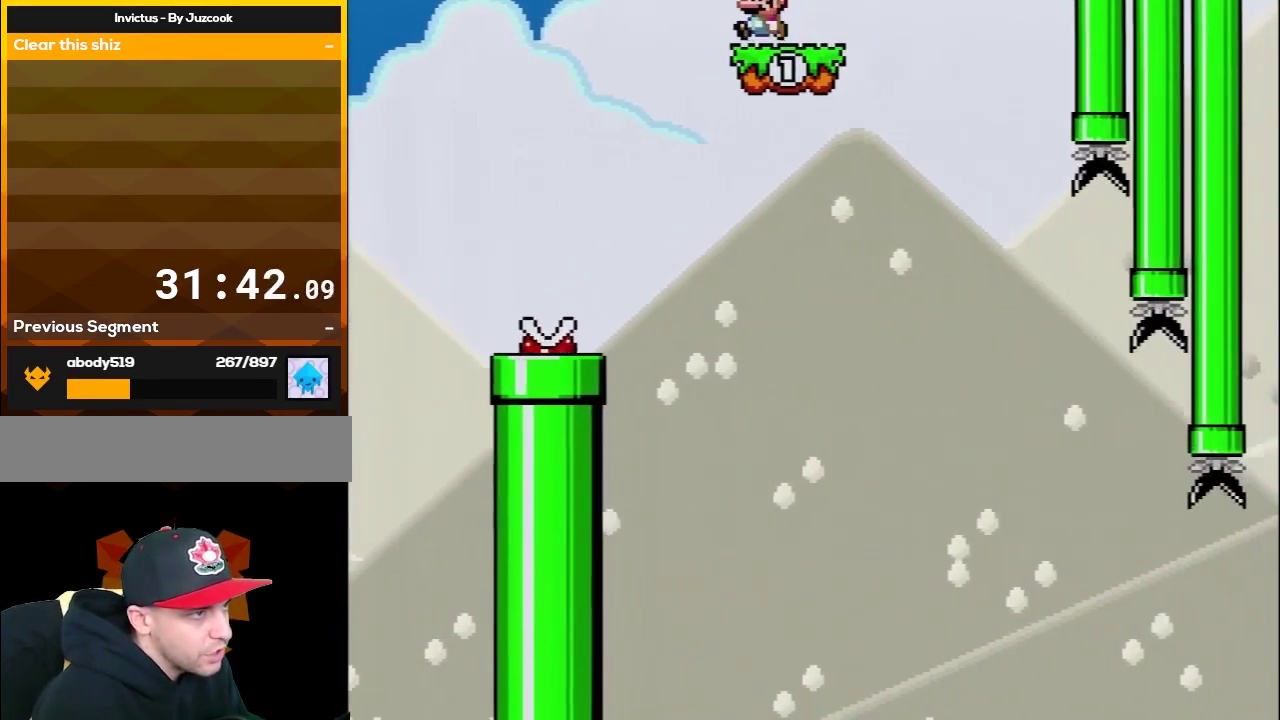
{"buttons": ["Y"], "events": [[33, "DPAD_LEFT", "up"]]}
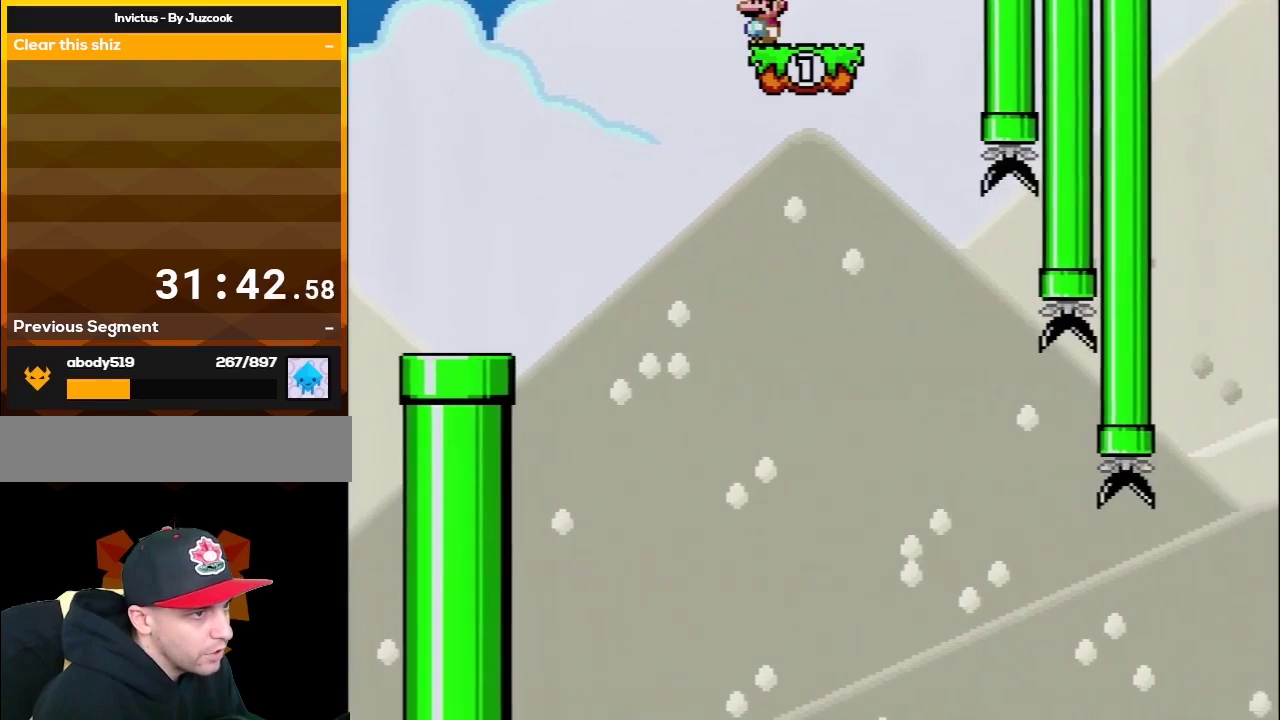
{"buttons": ["Y"], "events": []}
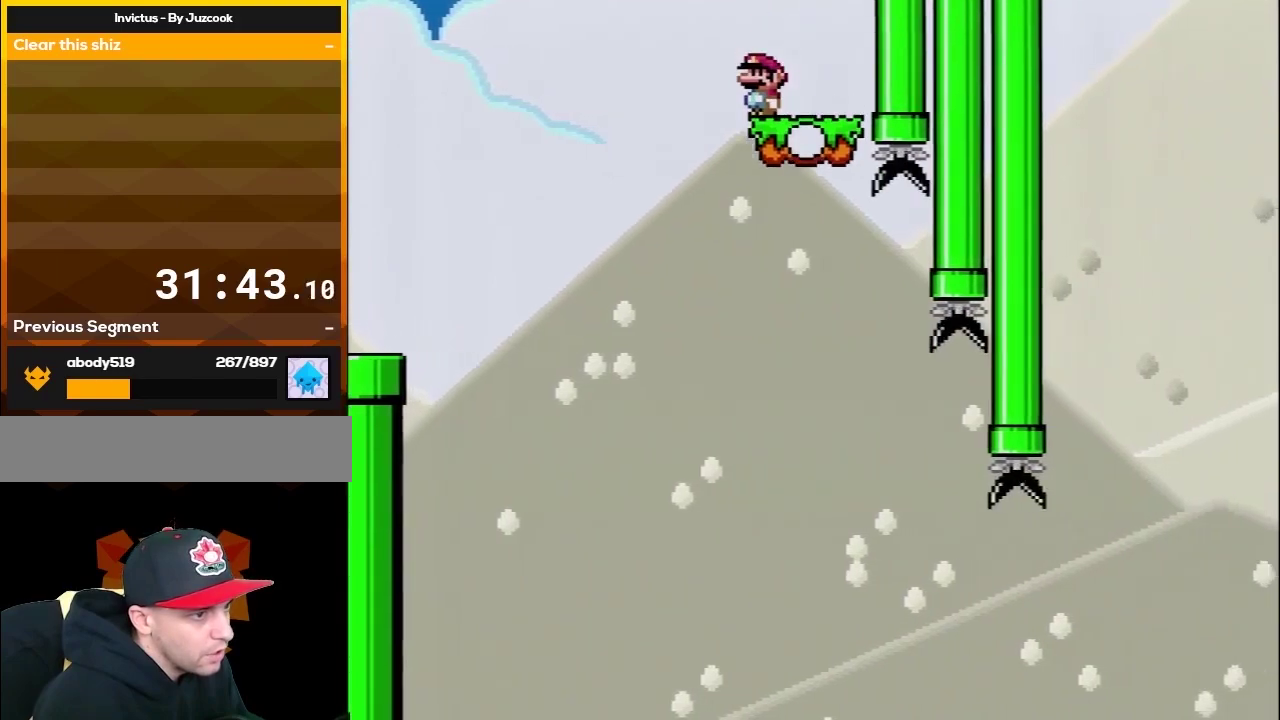
{"buttons": ["Y", "DPAD_RIGHT"], "events": [[283, "DPAD_RIGHT", "down"]]}
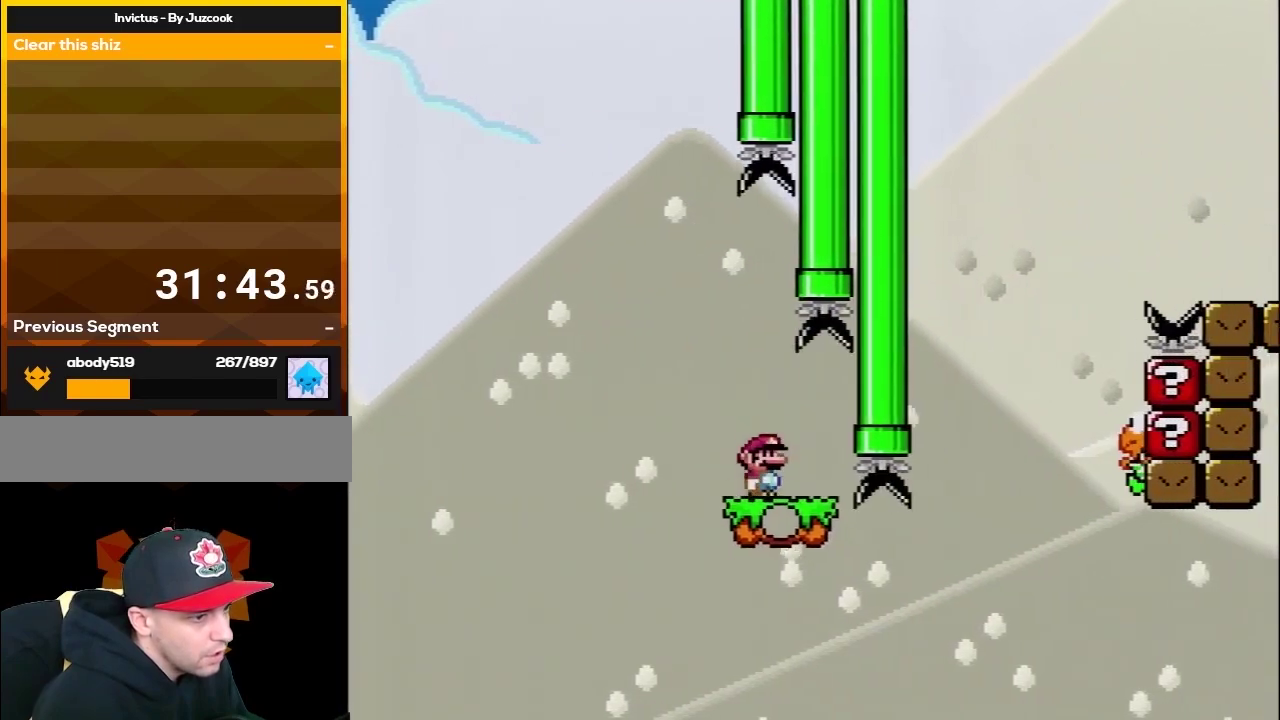
{"buttons": ["B", "Y", "DPAD_RIGHT"], "events": [[250, "B", "down"], [317, "DPAD_UP", "down"], [333, "DPAD_RIGHT", "up"], [383, "DPAD_LEFT", "down"], [383, "DPAD_UP", "up"], [500, "DPAD_LEFT", "up"], [500, "DPAD_RIGHT", "down"]]}
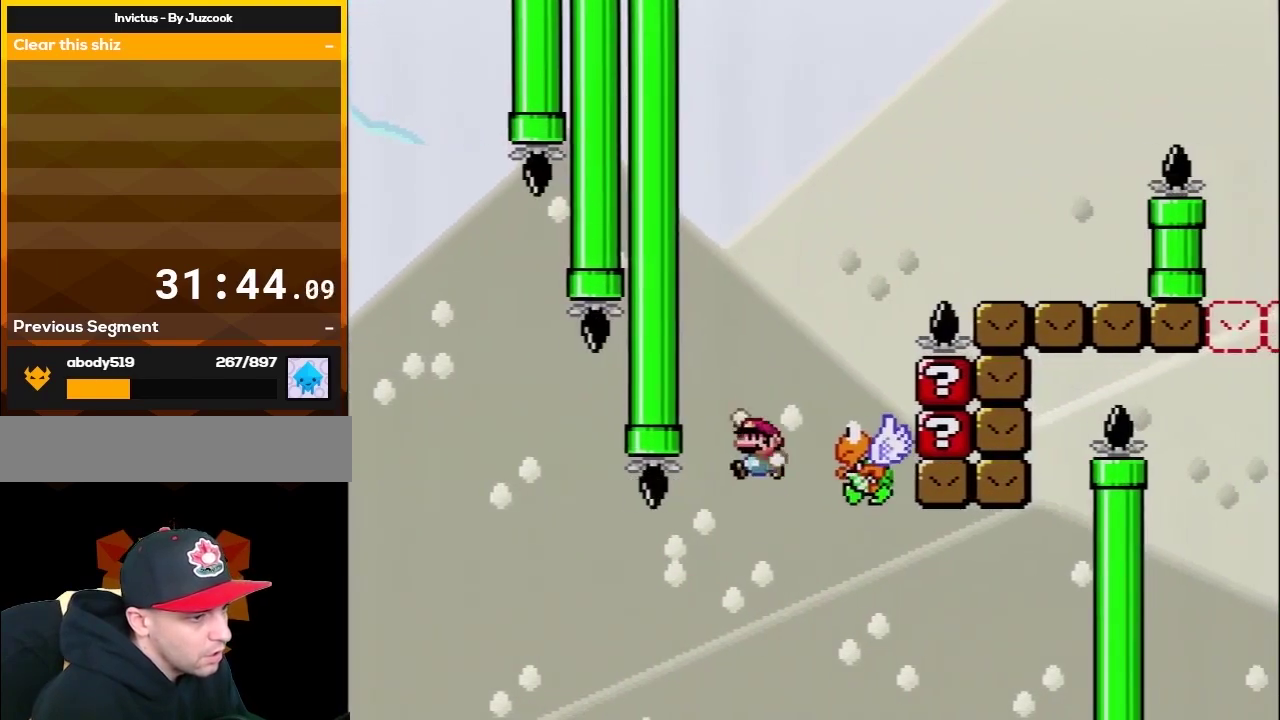
{"buttons": ["B", "Y", "DPAD_RIGHT"], "events": [[250, "DPAD_RIGHT", "up"], [283, "DPAD_LEFT", "down"], [333, "DPAD_LEFT", "up"], [367, "DPAD_RIGHT", "down"]]}
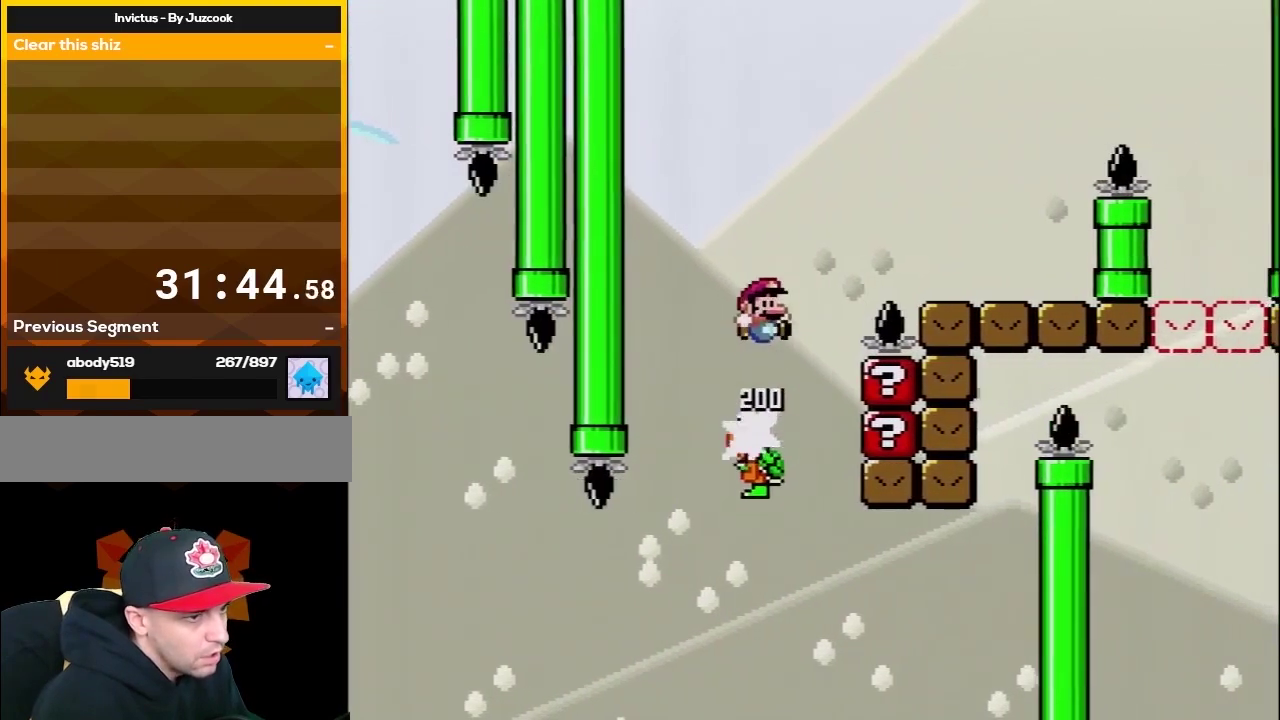
{"buttons": ["Y", "DPAD_UP", "DPAD_LEFT"], "events": [[217, "B", "up"], [433, "DPAD_RIGHT", "up"], [467, "DPAD_LEFT", "down"], [500, "DPAD_UP", "down"]]}
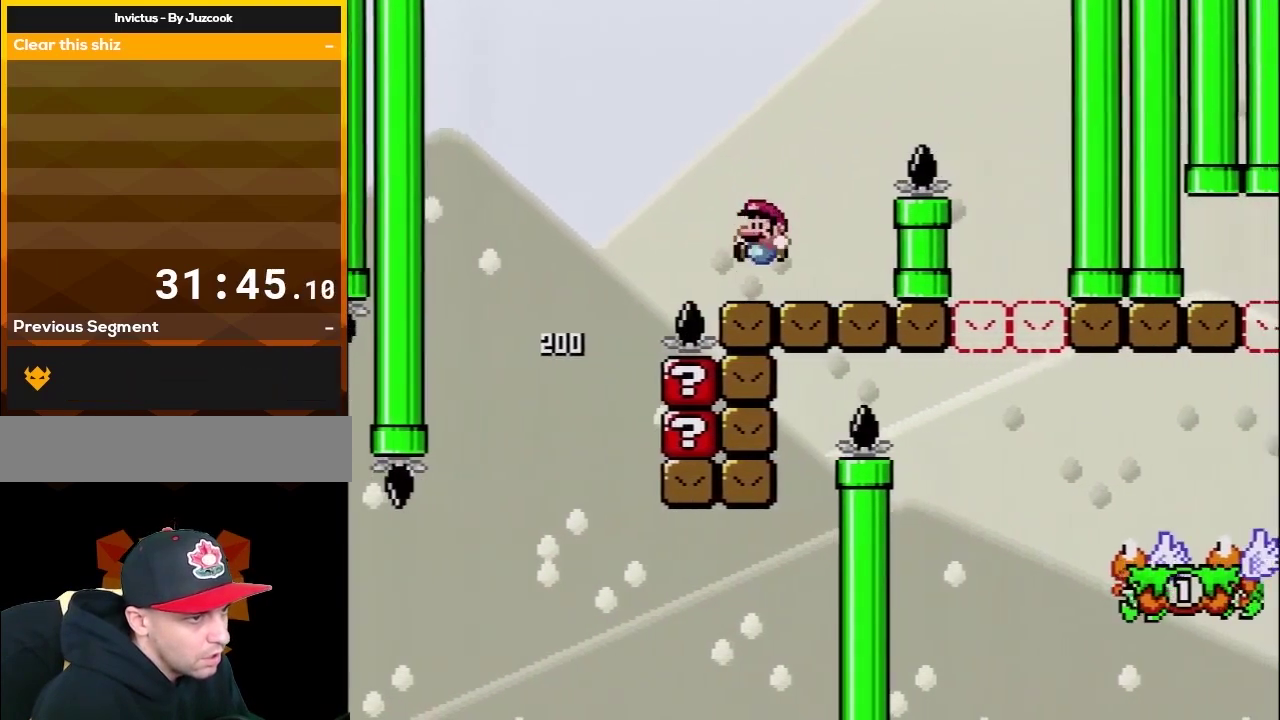
{"buttons": ["Y"], "events": [[33, "DPAD_LEFT", "up"], [33, "DPAD_RIGHT", "down"], [33, "DPAD_UP", "up"], [83, "B", "down"], [317, "B", "up"], [500, "DPAD_RIGHT", "up"]]}
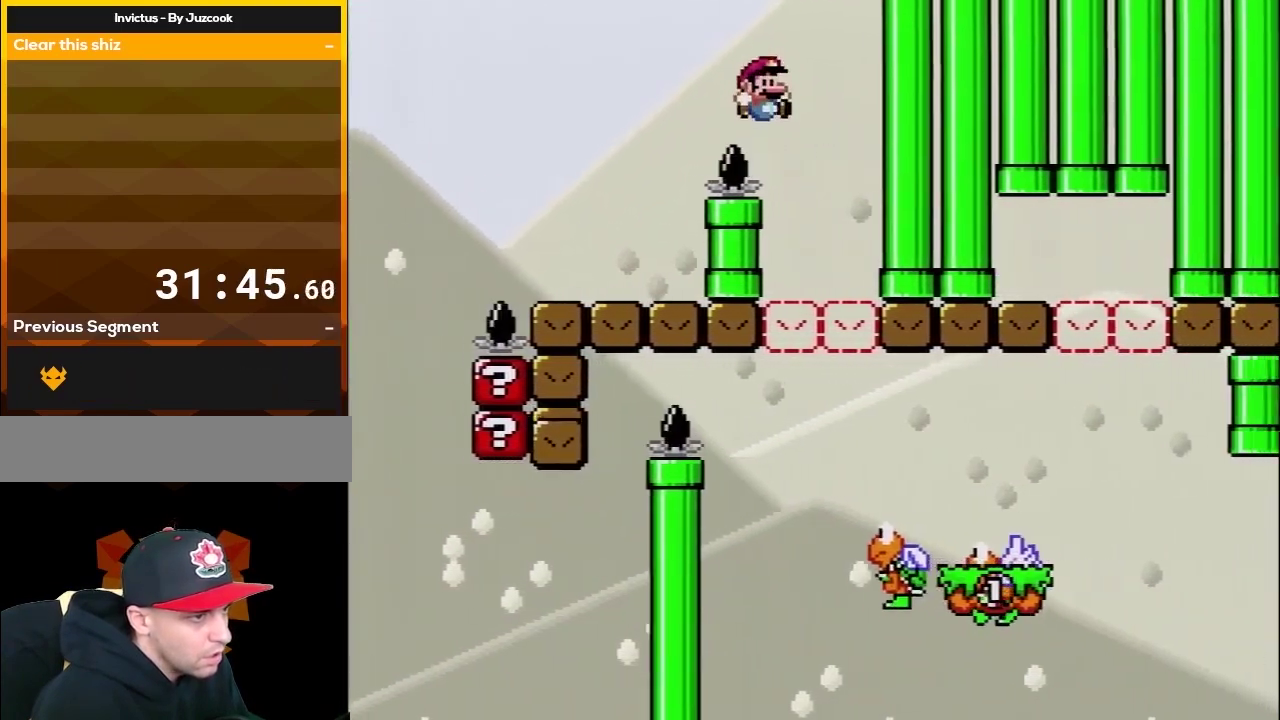
{"buttons": ["B", "Y", "DPAD_LEFT"], "events": [[33, "DPAD_LEFT", "down"], [217, "DPAD_LEFT", "up"], [250, "DPAD_RIGHT", "down"], [317, "B", "down"], [433, "DPAD_LEFT", "down"], [433, "DPAD_RIGHT", "up"]]}
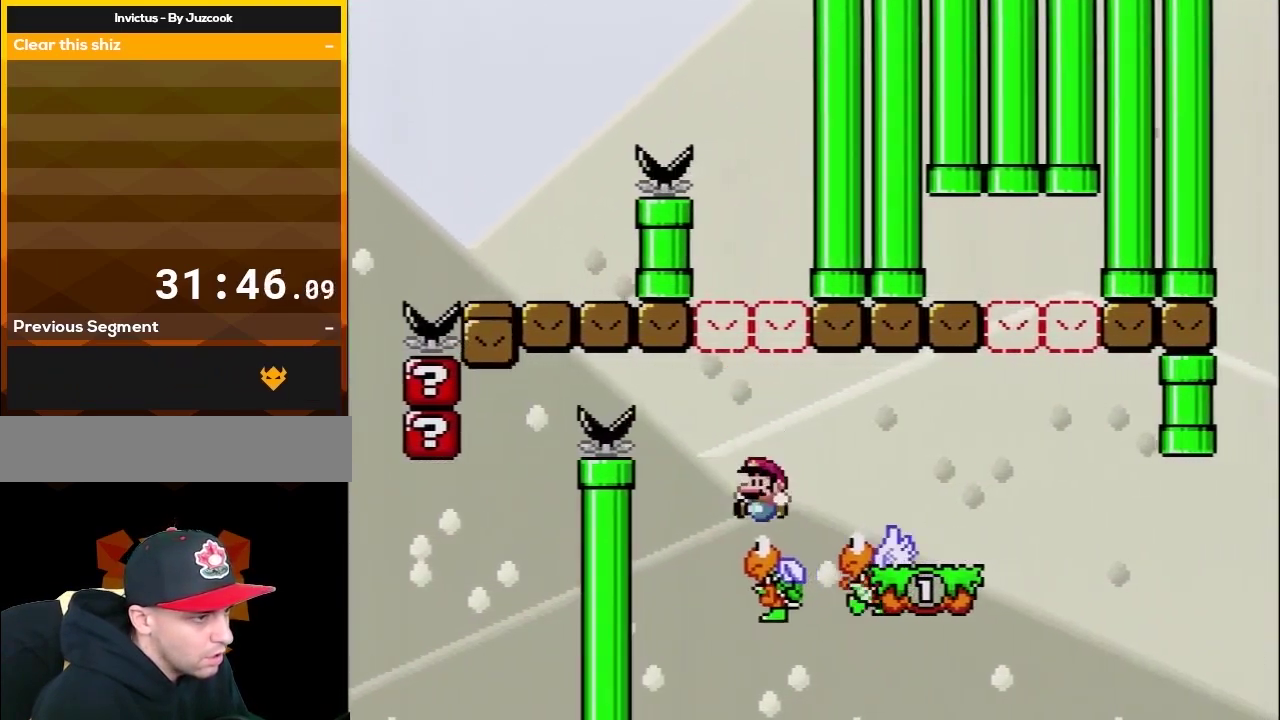
{"buttons": ["B", "Y"], "events": [[150, "DPAD_LEFT", "up"], [183, "DPAD_RIGHT", "down"], [500, "DPAD_RIGHT", "up"]]}
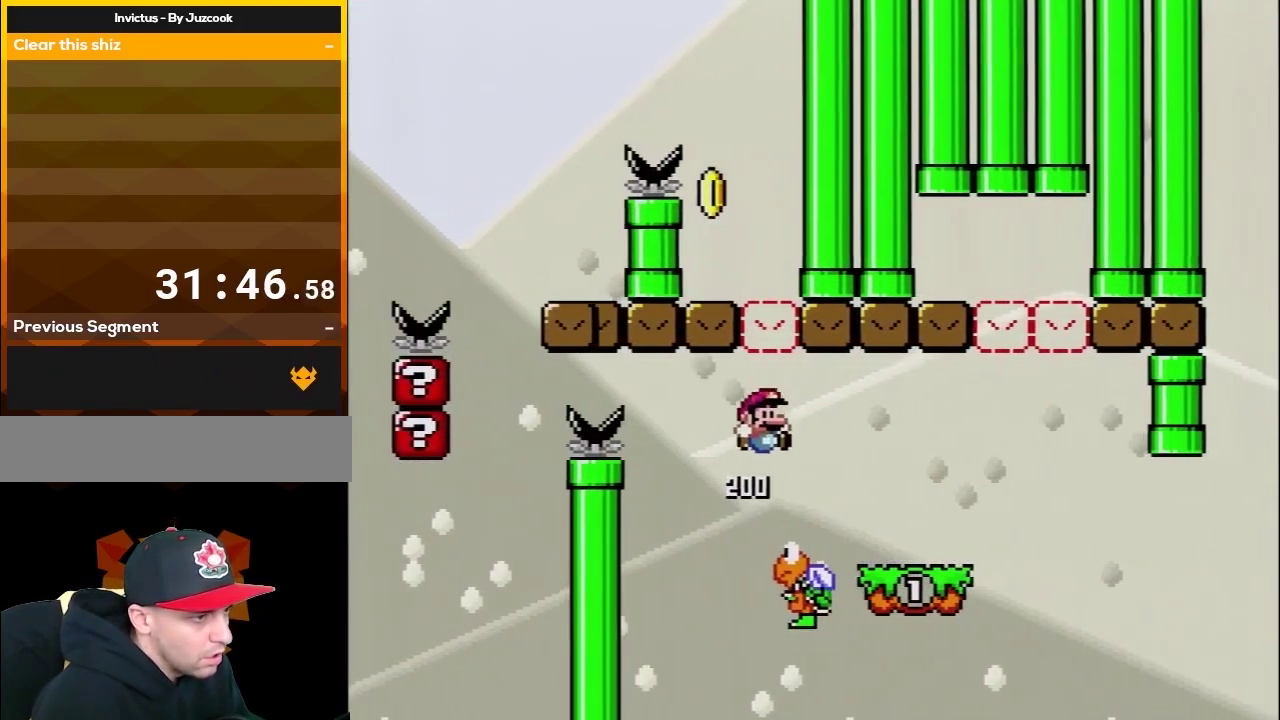
{"buttons": ["B", "Y", "DPAD_RIGHT"], "events": [[33, "DPAD_LEFT", "down"], [183, "DPAD_LEFT", "up"], [283, "DPAD_RIGHT", "down"]]}
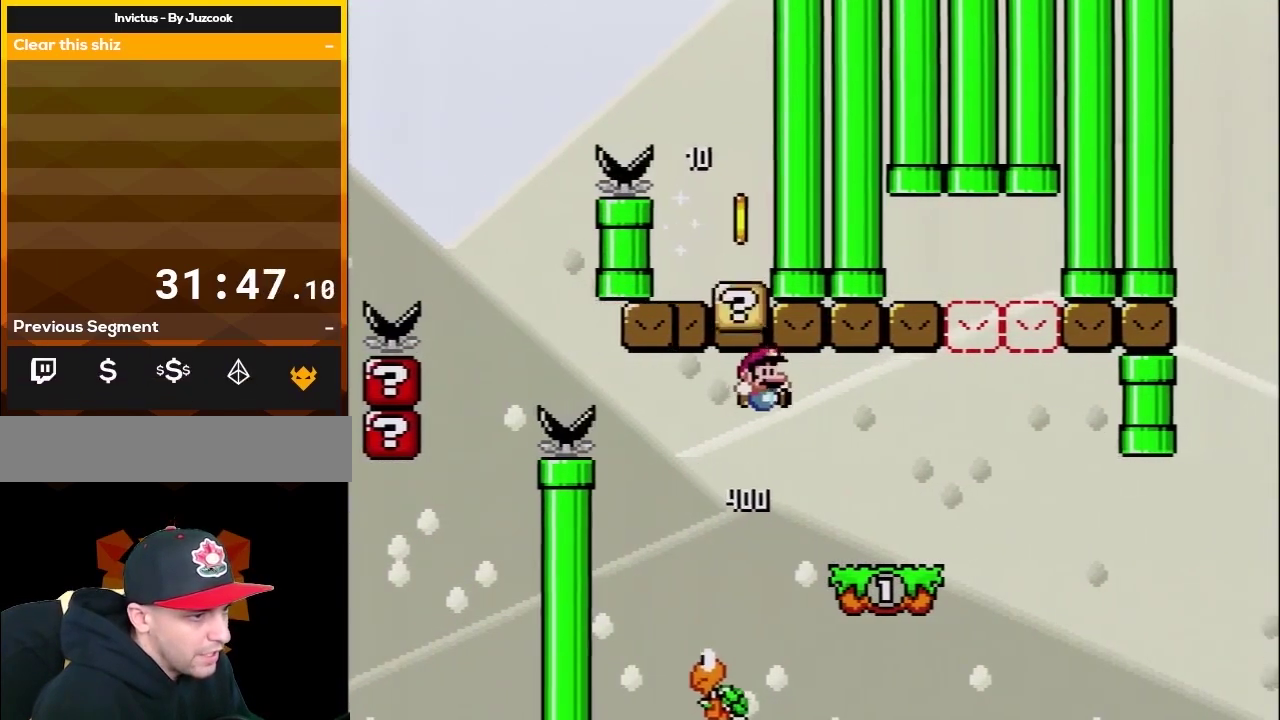
{"buttons": ["B", "Y", "DPAD_LEFT"], "events": [[67, "B", "up"], [283, "B", "down"], [367, "DPAD_RIGHT", "up"], [400, "DPAD_LEFT", "down"]]}
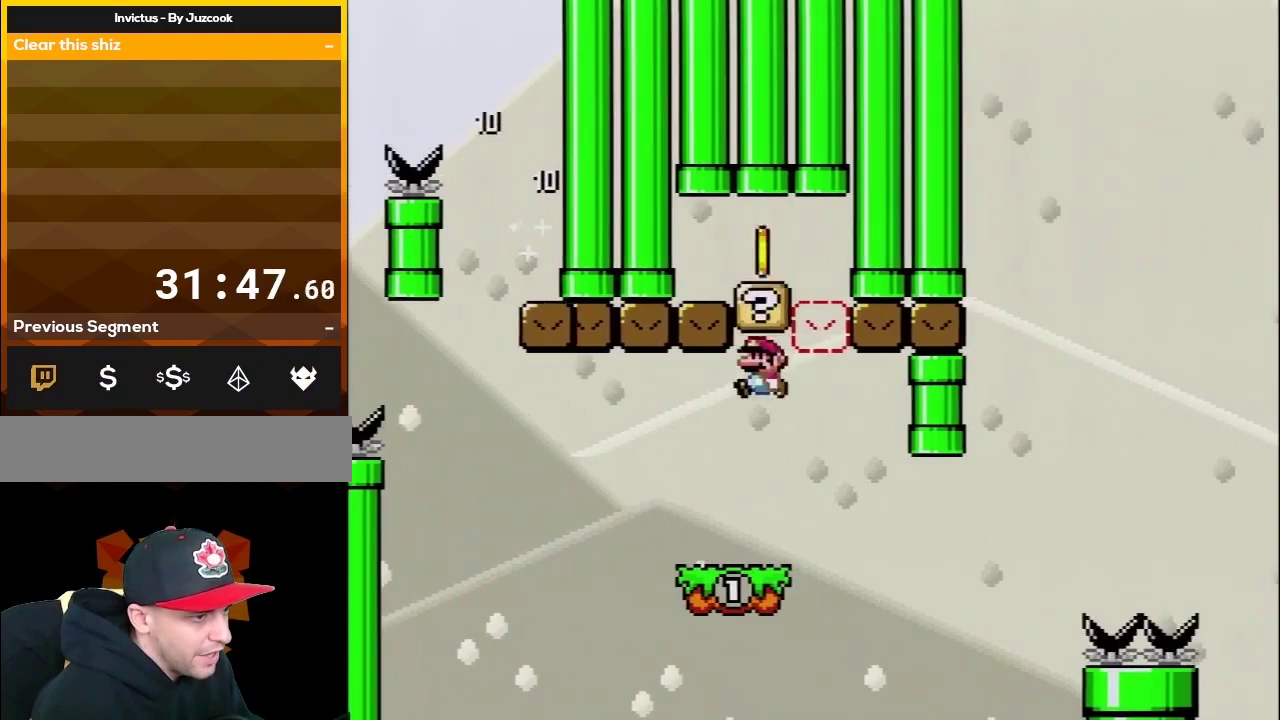
{"buttons": ["B", "Y", "DPAD_RIGHT"], "events": [[33, "B", "up"], [33, "DPAD_LEFT", "up"], [50, "DPAD_RIGHT", "down"], [283, "DPAD_RIGHT", "up"], [300, "B", "down"], [300, "DPAD_LEFT", "down"], [400, "DPAD_DOWN", "down"], [433, "DPAD_LEFT", "up"], [433, "DPAD_RIGHT", "down"], [467, "DPAD_DOWN", "up"]]}
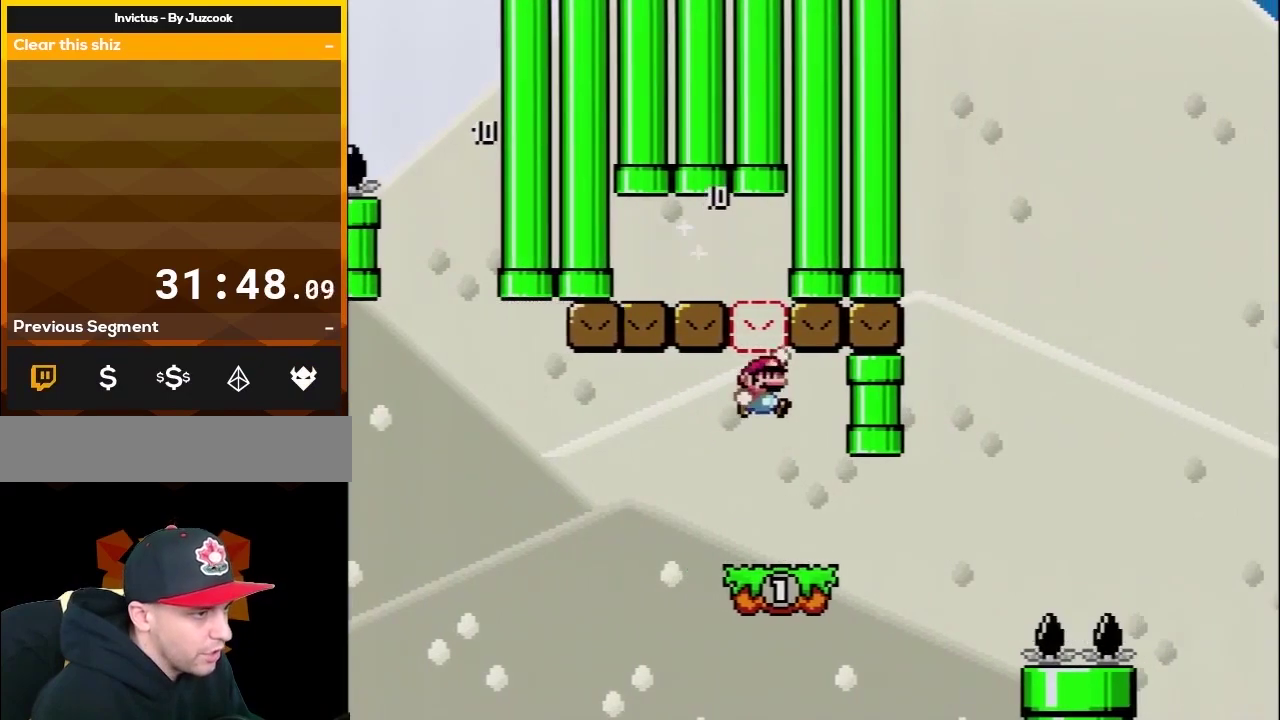
{"buttons": ["X", "DPAD_RIGHT"], "events": [[67, "DPAD_RIGHT", "up"], [83, "B", "up"], [150, "X", "down"], [150, "Y", "up"], [217, "DPAD_RIGHT", "down"]]}
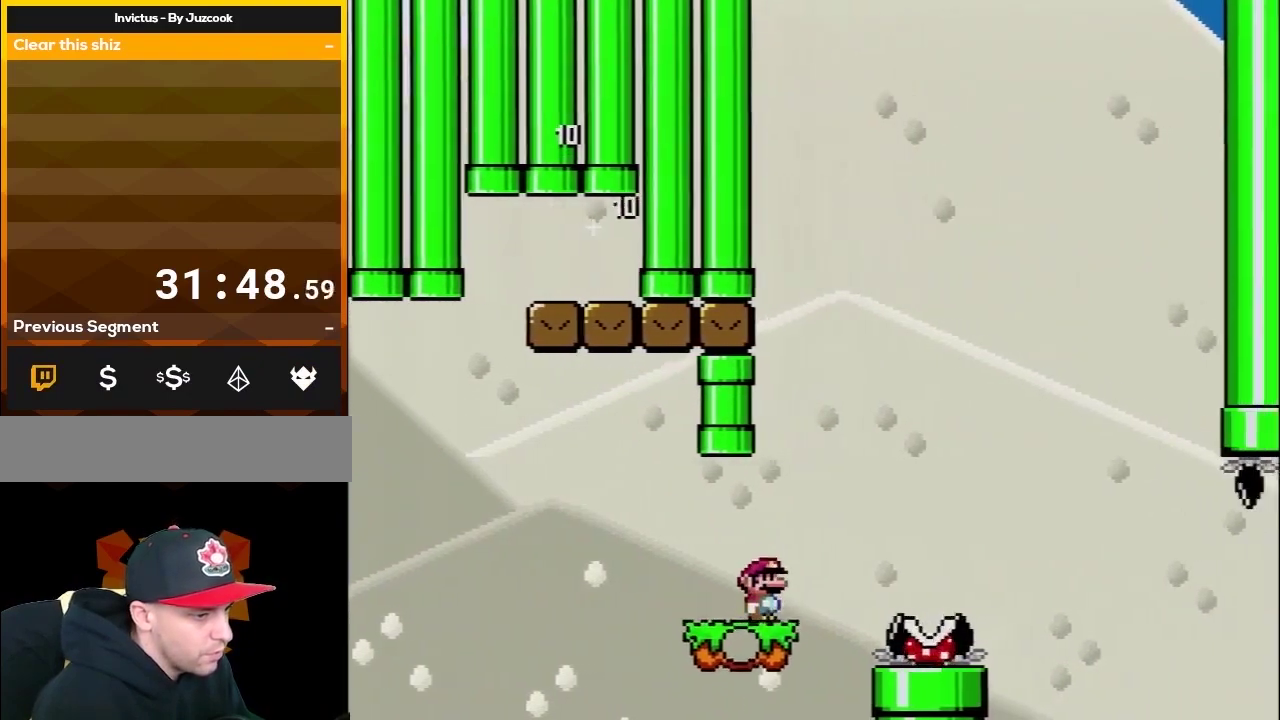
{"buttons": ["A", "X"], "events": [[33, "A", "down"], [150, "DPAD_RIGHT", "up"], [150, "DPAD_UP", "down"], [183, "DPAD_LEFT", "down"], [283, "A", "up"], [317, "DPAD_LEFT", "up"], [317, "DPAD_RIGHT", "down"], [317, "DPAD_UP", "up"], [467, "A", "down"], [500, "DPAD_RIGHT", "up"]]}
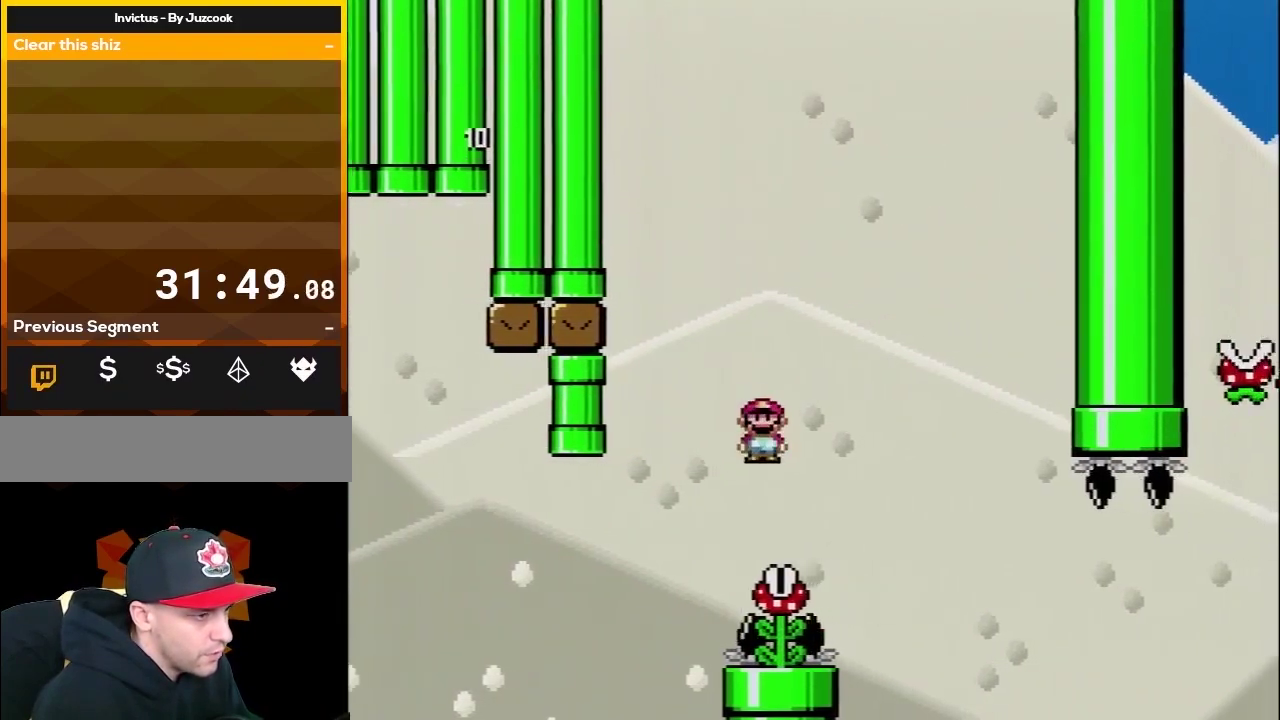
{"buttons": ["A", "X"], "events": [[33, "DPAD_LEFT", "down"], [183, "DPAD_LEFT", "up"], [283, "DPAD_RIGHT", "down"], [367, "DPAD_RIGHT", "up"]]}
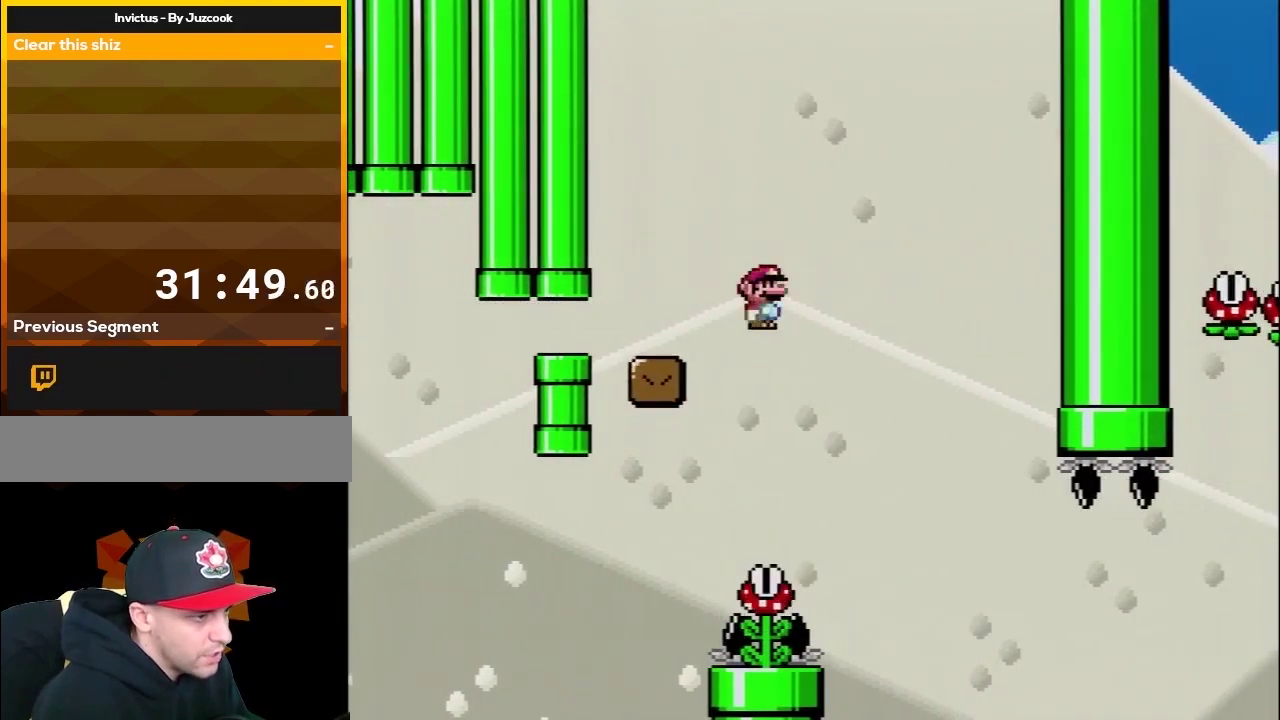
{"buttons": ["X"], "events": [[83, "DPAD_RIGHT", "down"], [117, "A", "up"], [283, "DPAD_RIGHT", "up"]]}
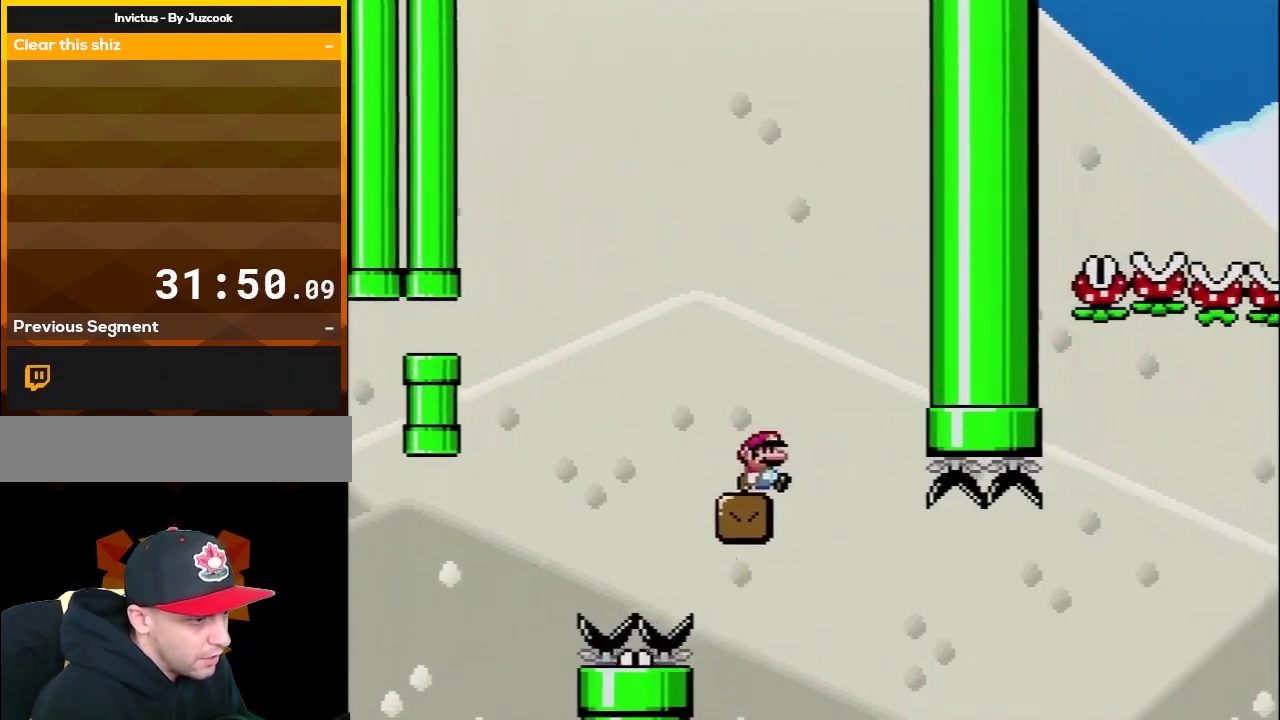
{"buttons": ["Y"], "events": [[83, "DPAD_RIGHT", "down"], [250, "X", "up"], [317, "Y", "down"], [400, "DPAD_RIGHT", "up"]]}
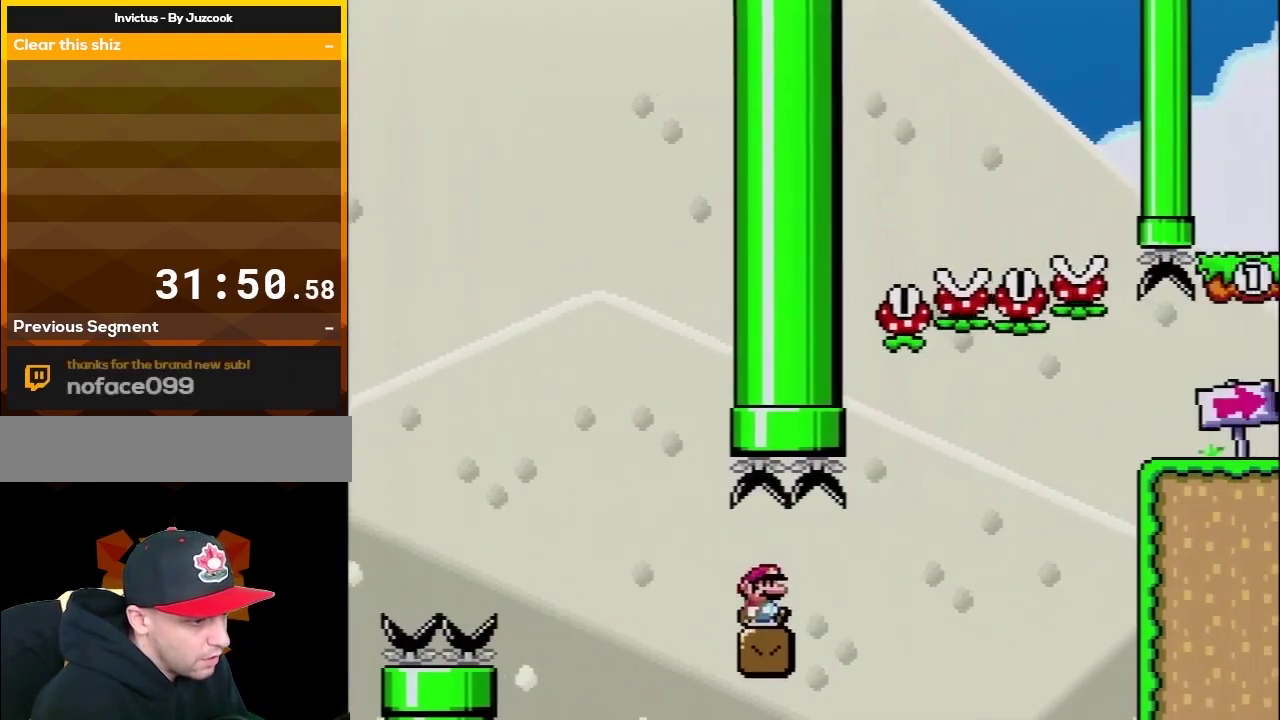
{"buttons": ["B", "Y", "DPAD_RIGHT"], "events": [[83, "DPAD_RIGHT", "down"], [283, "B", "down"]]}
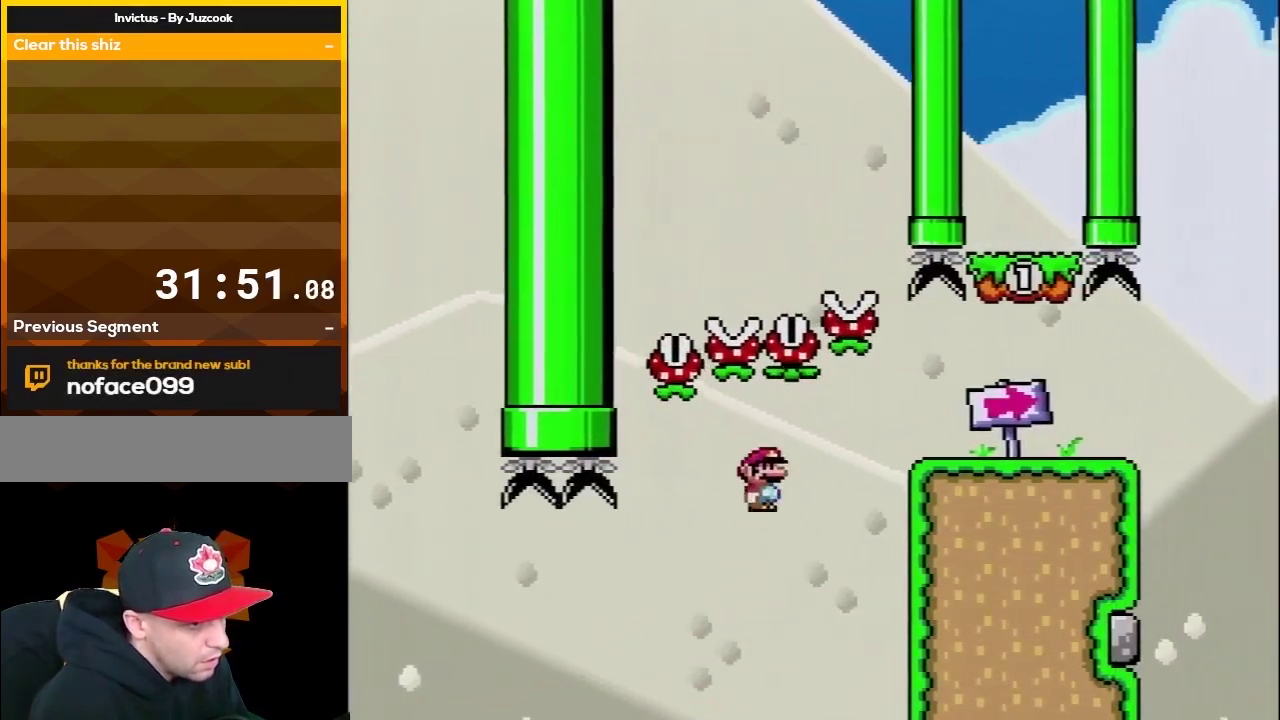
{"buttons": ["Y", "DPAD_UP", "DPAD_LEFT"], "events": [[400, "B", "up"], [400, "DPAD_RIGHT", "up"], [433, "DPAD_LEFT", "down"], [467, "DPAD_UP", "down"]]}
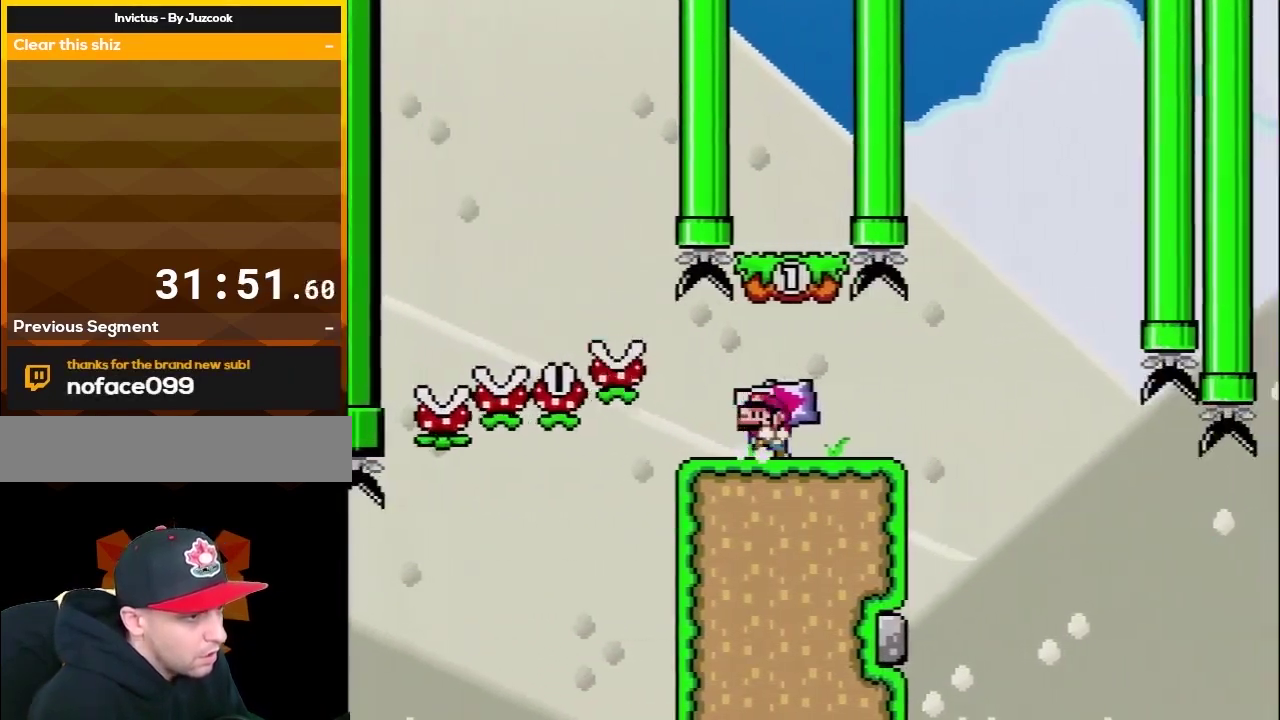
{"buttons": ["B", "Y"], "events": [[67, "DPAD_LEFT", "up"], [67, "DPAD_UP", "up"], [183, "DPAD_RIGHT", "down"], [283, "DPAD_RIGHT", "up"], [333, "B", "down"]]}
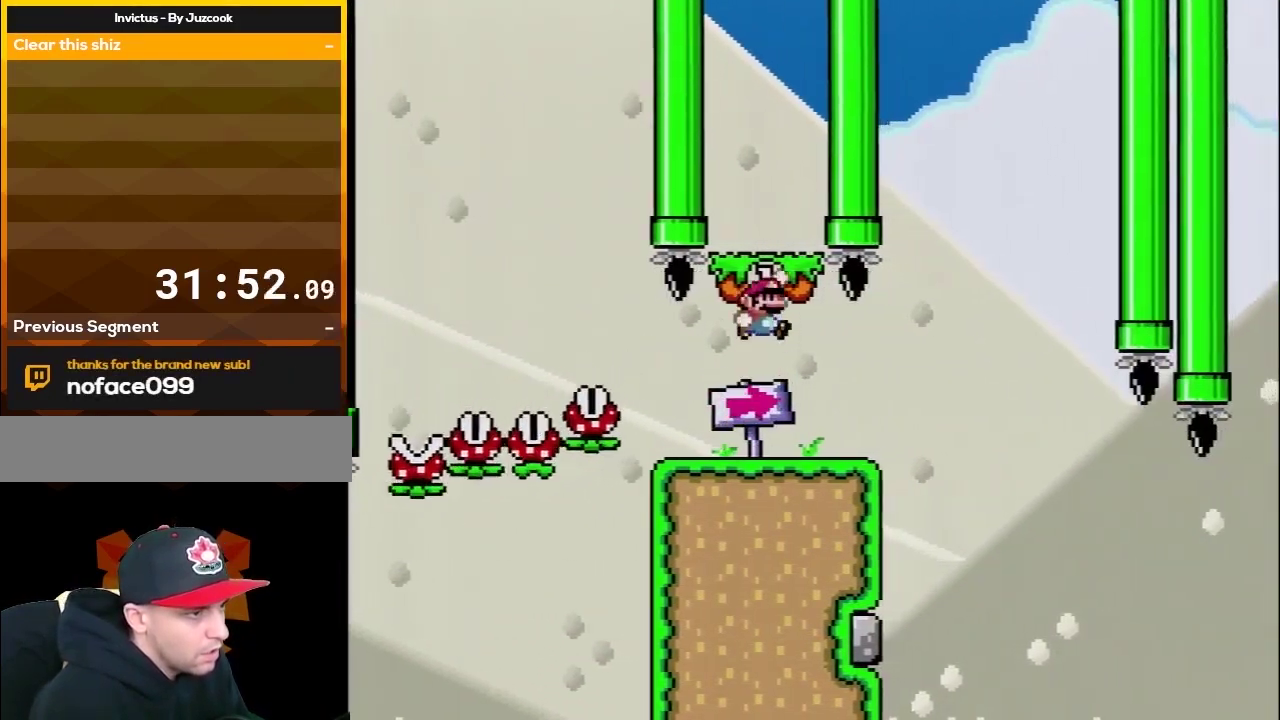
{"buttons": ["Y"], "events": [[117, "B", "up"], [250, "DPAD_LEFT", "down"], [317, "B", "down"], [367, "B", "up"], [400, "DPAD_LEFT", "up"]]}